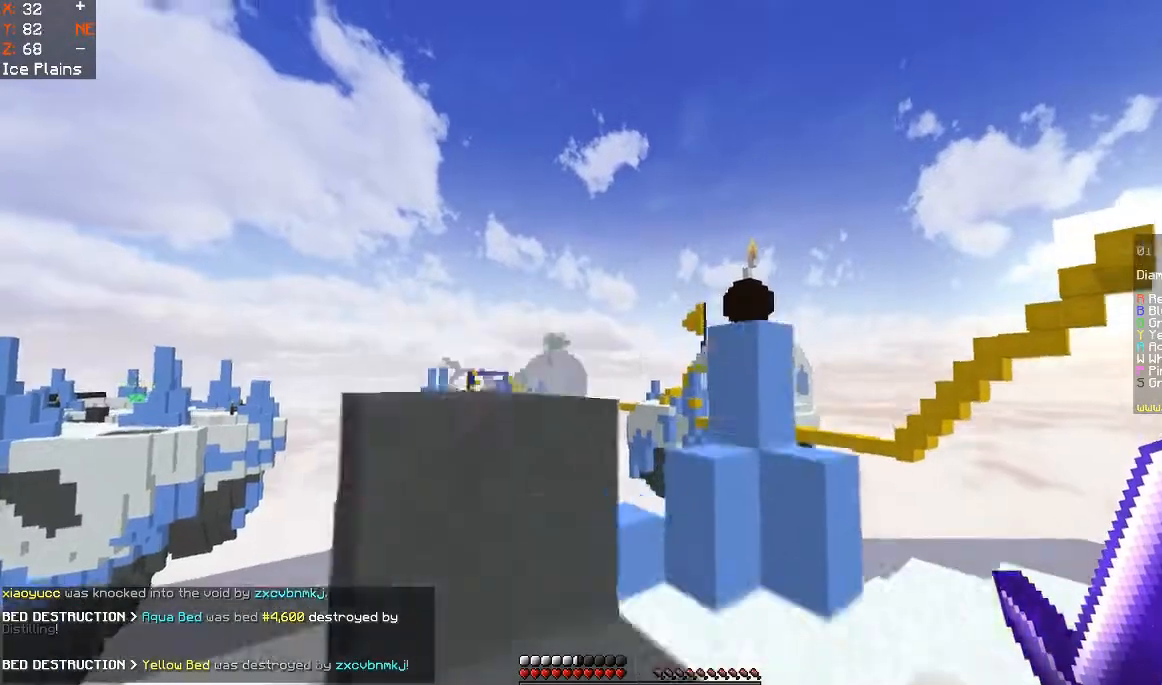
Gameplay with keyboard and mouse; each line is a JSON object with the keys and mouse buttons held at the frame after it. "events" lists presses ("down") and releases ("up") of "a", "d", "s", "space", "w", "mouse_left" and "mouse_right" between this image and that frame as [ms after this image, input, new state], when the widget could be followed in between. "mouse_left", "mouse_right" = the "left", "right" buttons of the "mouse" list. No other keys are recorded. Fast repeated clicks can show as one long hold. Mouse movement is not recorded.
{"keys": ["a"], "mouse": [], "events": [[167, "a", "down"], [200, "space", "up"], [300, "w", "up"]]}
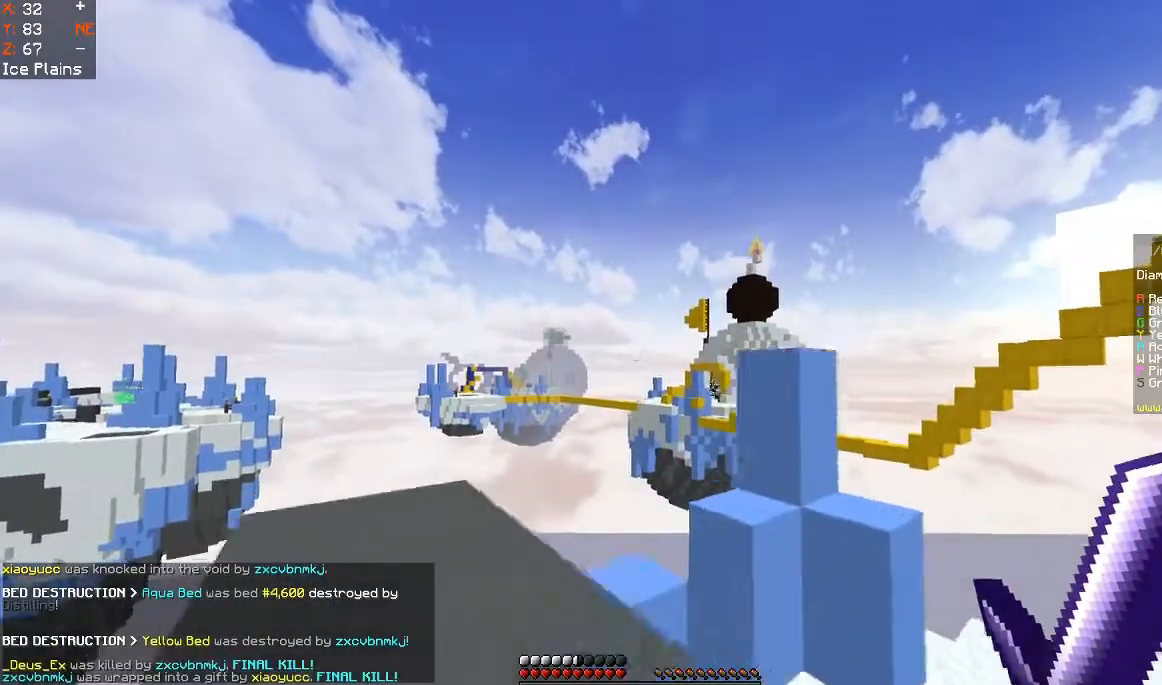
{"keys": [], "mouse": [], "events": [[67, "space", "down"], [67, "w", "down"], [100, "a", "up"], [233, "space", "up"], [267, "a", "down"], [300, "w", "up"], [367, "mouse_left", "down"], [433, "a", "up"], [500, "mouse_left", "up"]]}
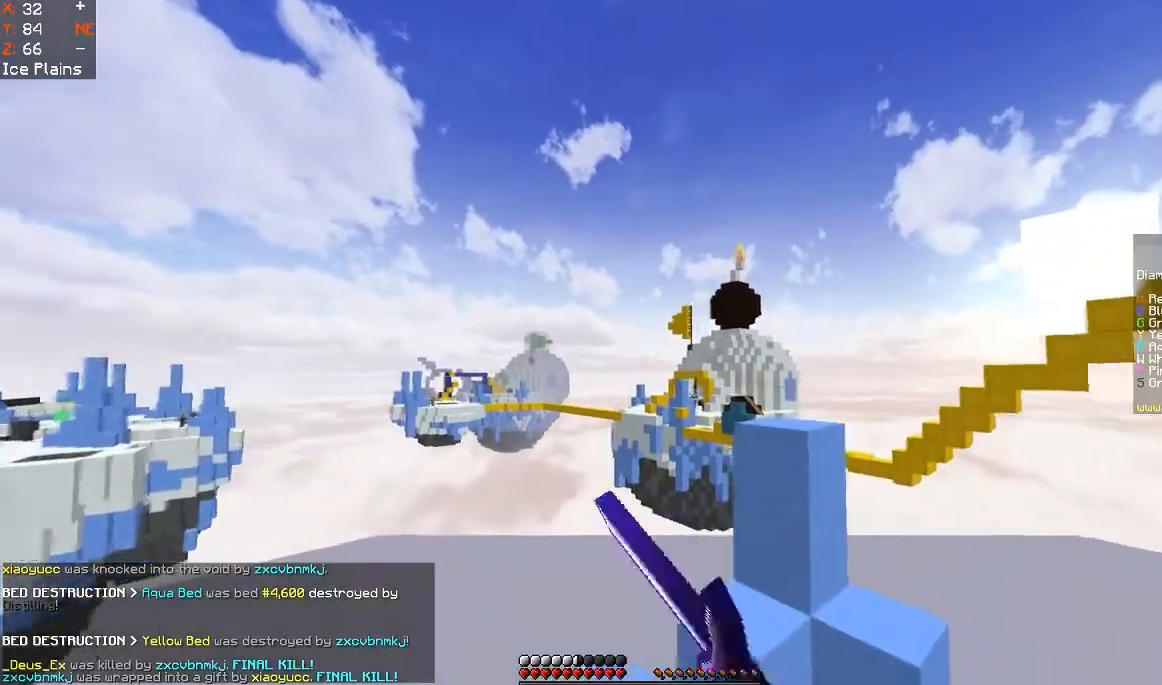
{"keys": [], "mouse": ["left"], "events": [[300, "a", "down"], [300, "mouse_left", "down"], [433, "a", "up"]]}
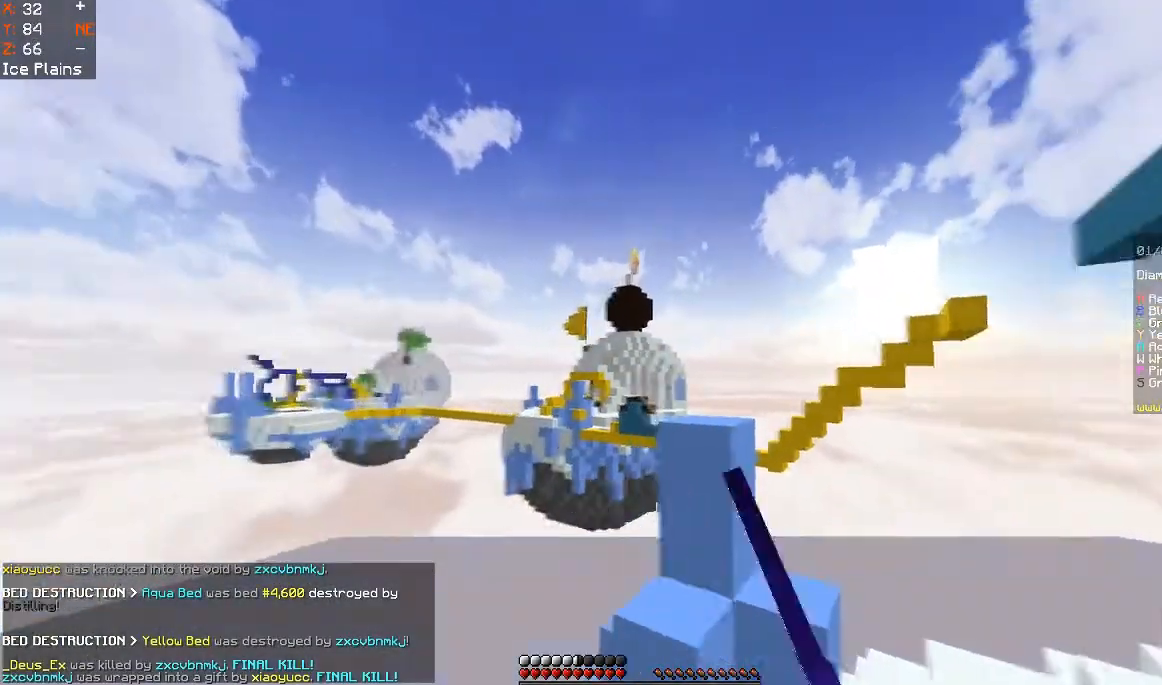
{"keys": [], "mouse": [], "events": [[367, "mouse_left", "up"]]}
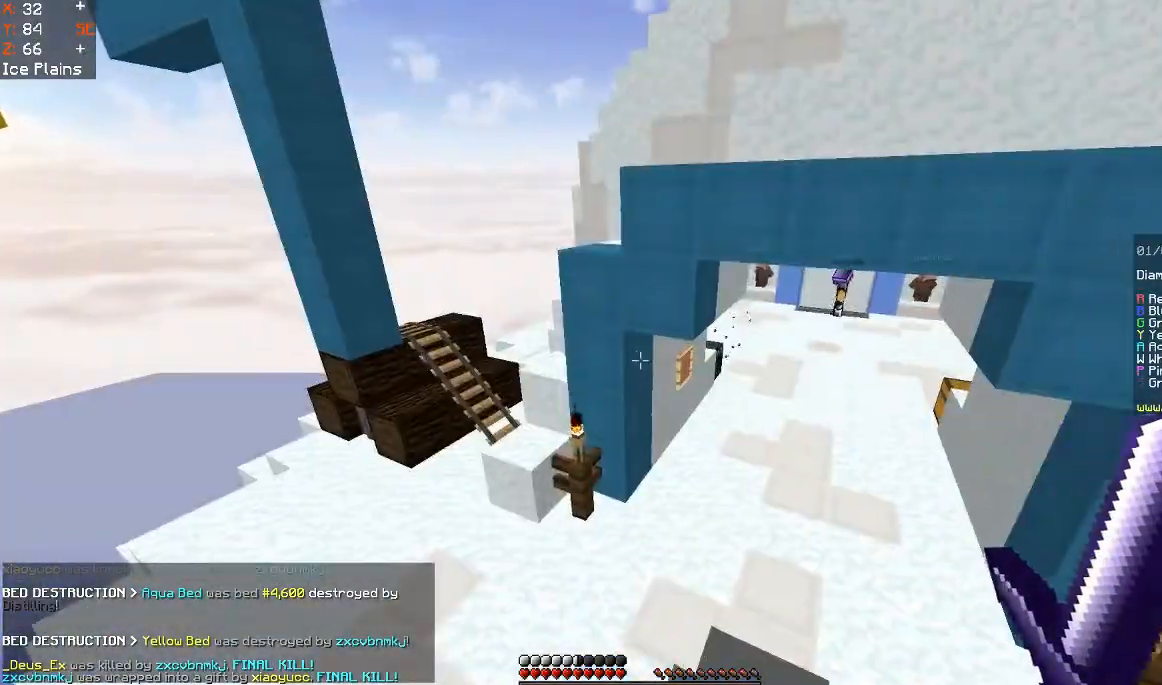
{"keys": [], "mouse": [], "events": []}
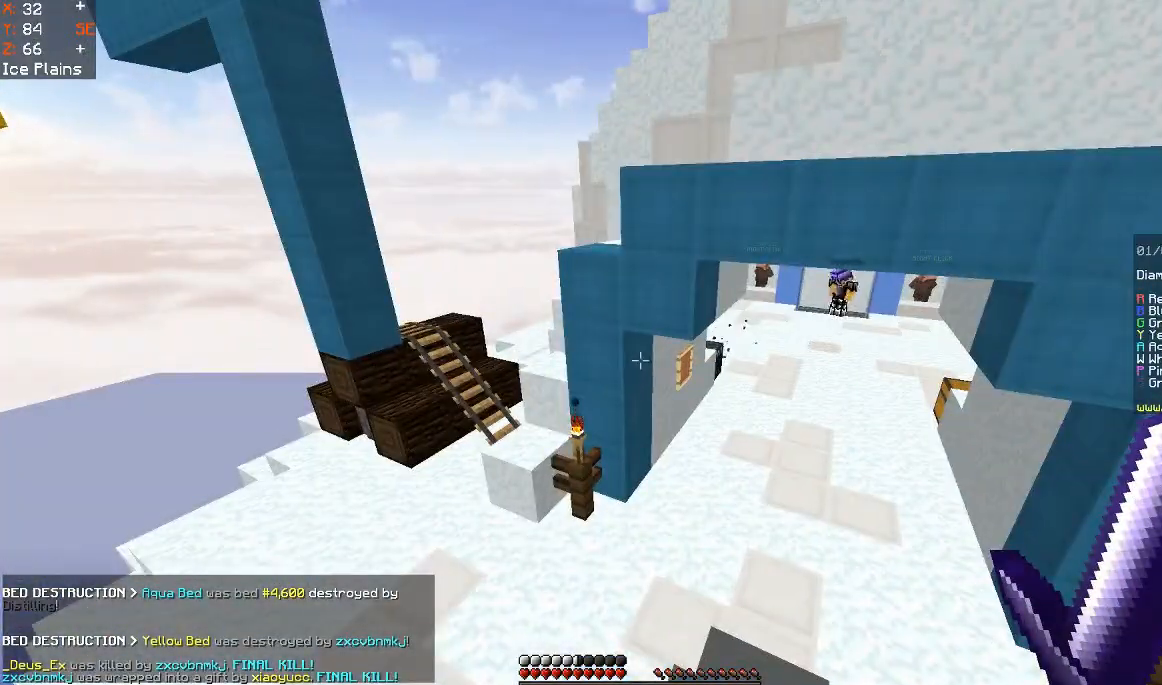
{"keys": [], "mouse": [], "events": []}
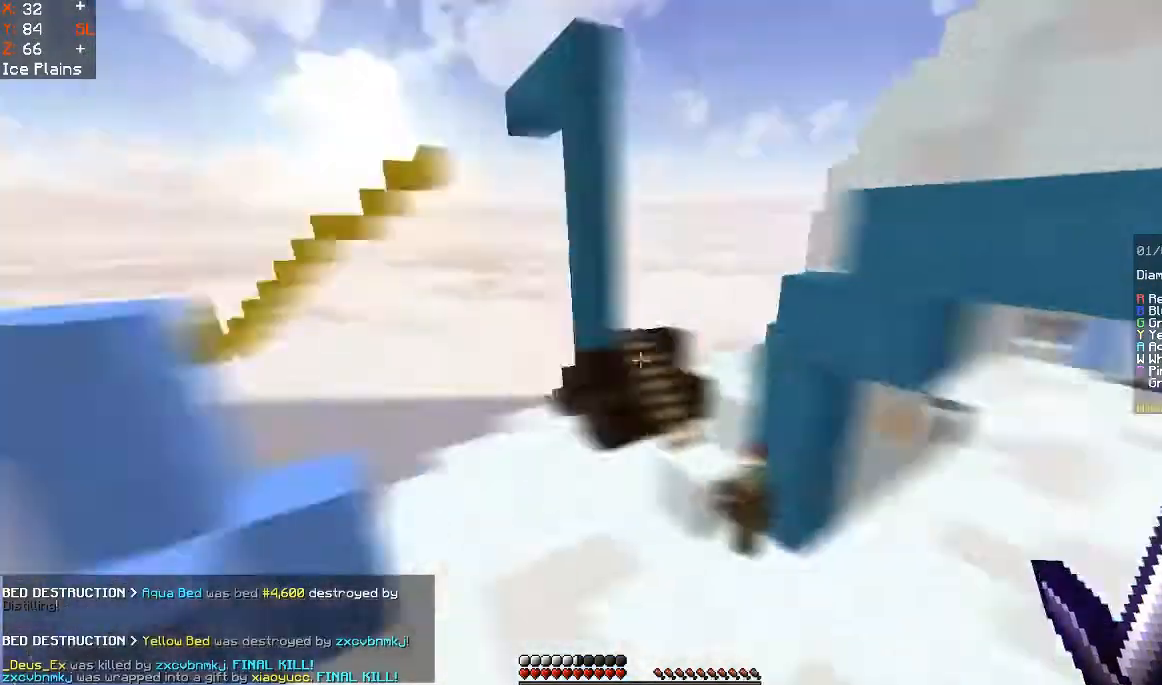
{"keys": [], "mouse": [], "events": []}
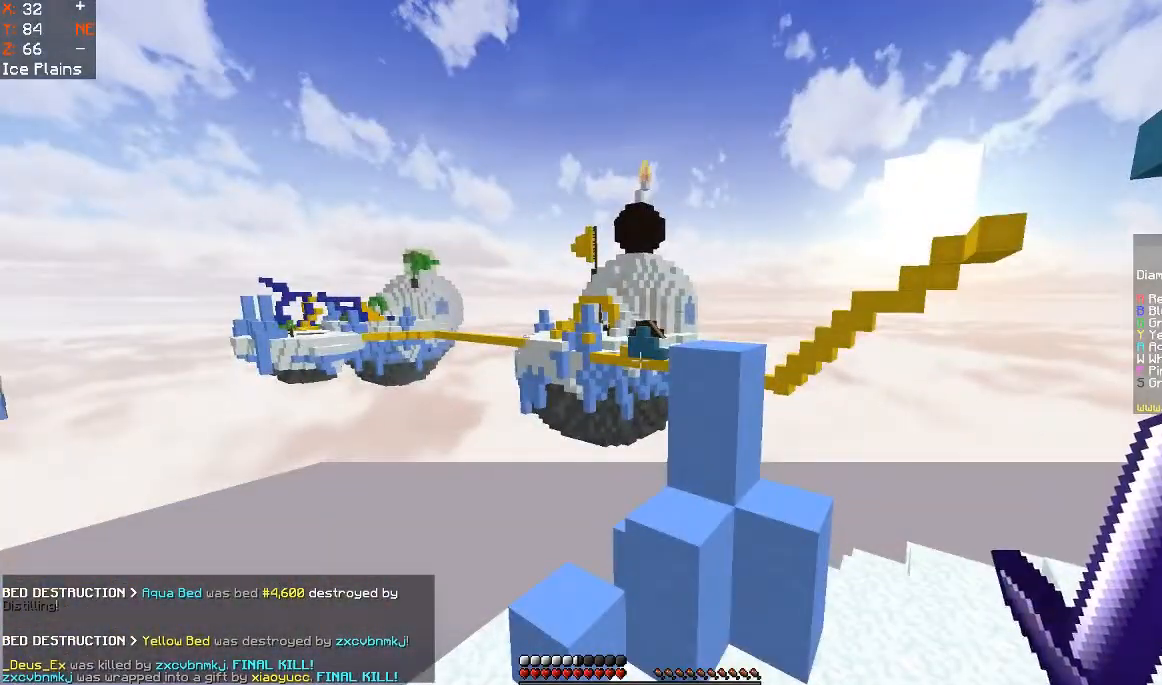
{"keys": [], "mouse": [], "events": []}
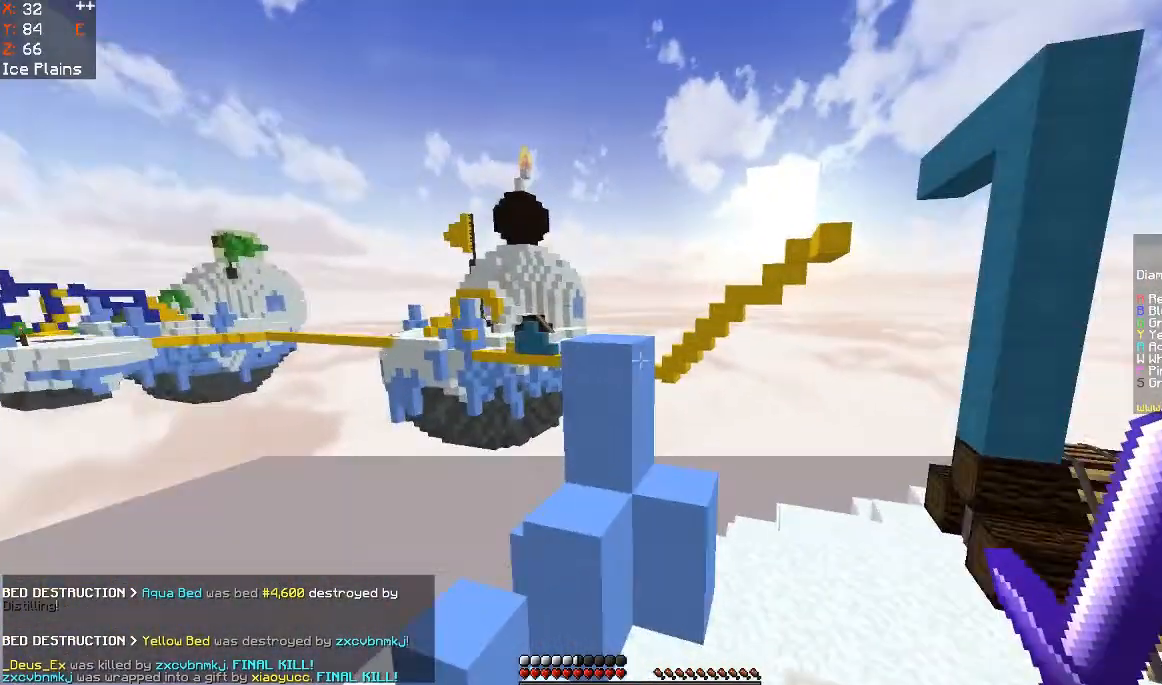
{"keys": ["w"], "mouse": [], "events": [[167, "w", "down"]]}
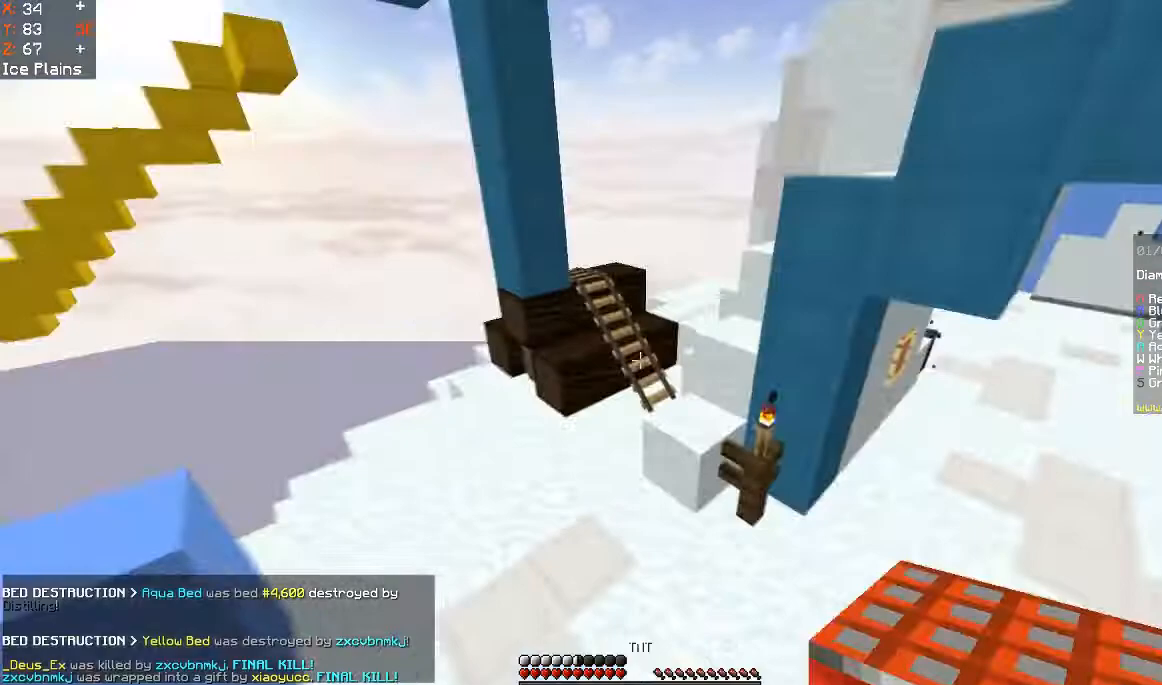
{"keys": ["a", "w"], "mouse": [], "events": [[367, "a", "down"]]}
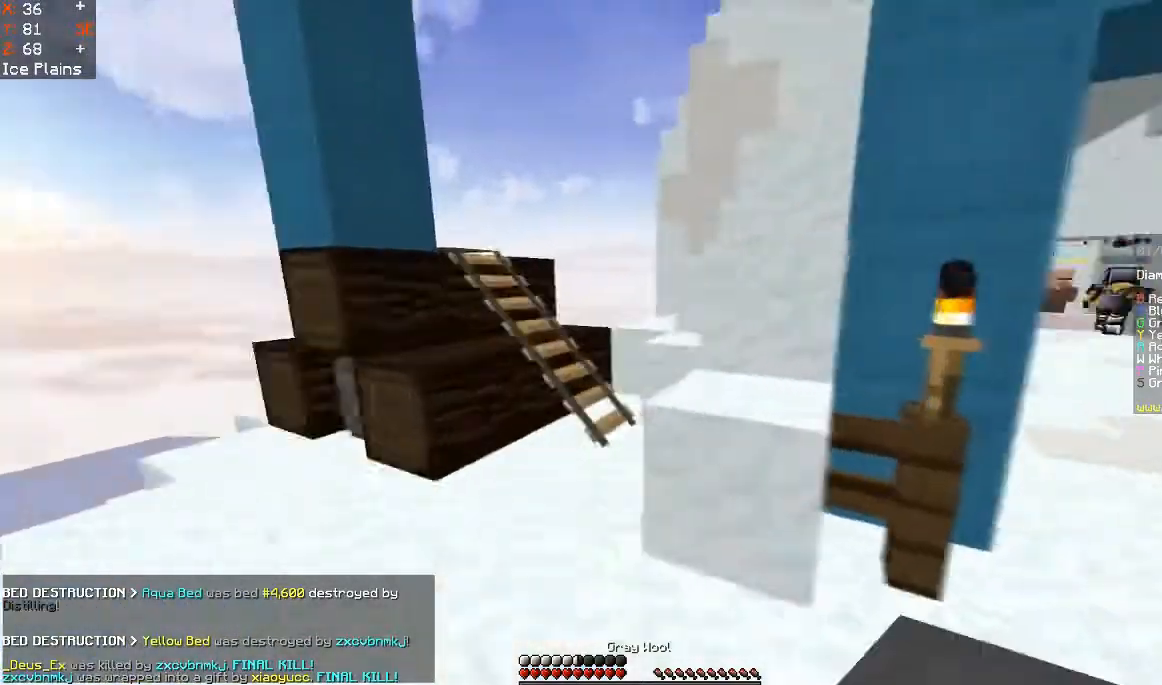
{"keys": ["s"], "mouse": [], "events": [[200, "a", "up"], [200, "w", "up"], [400, "s", "down"]]}
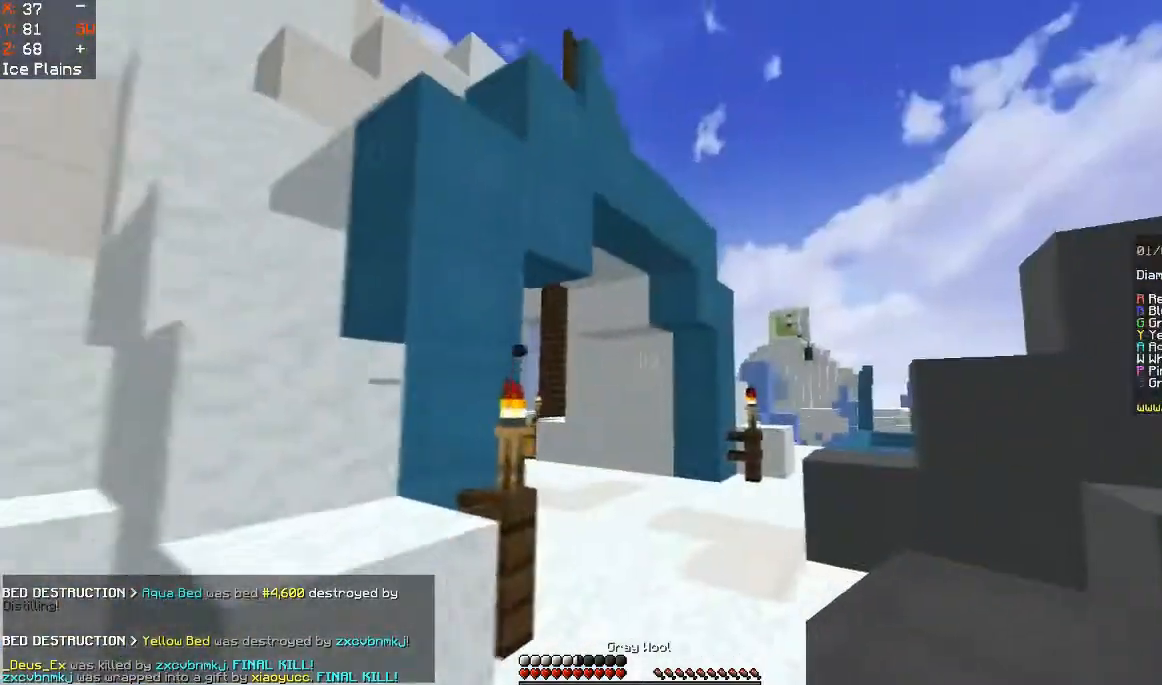
{"keys": ["d", "w"], "mouse": ["left"], "events": [[100, "d", "down"], [167, "s", "up"], [267, "mouse_left", "down"], [267, "w", "down"], [367, "d", "up"], [400, "mouse_left", "up"], [467, "d", "down"], [467, "mouse_left", "down"]]}
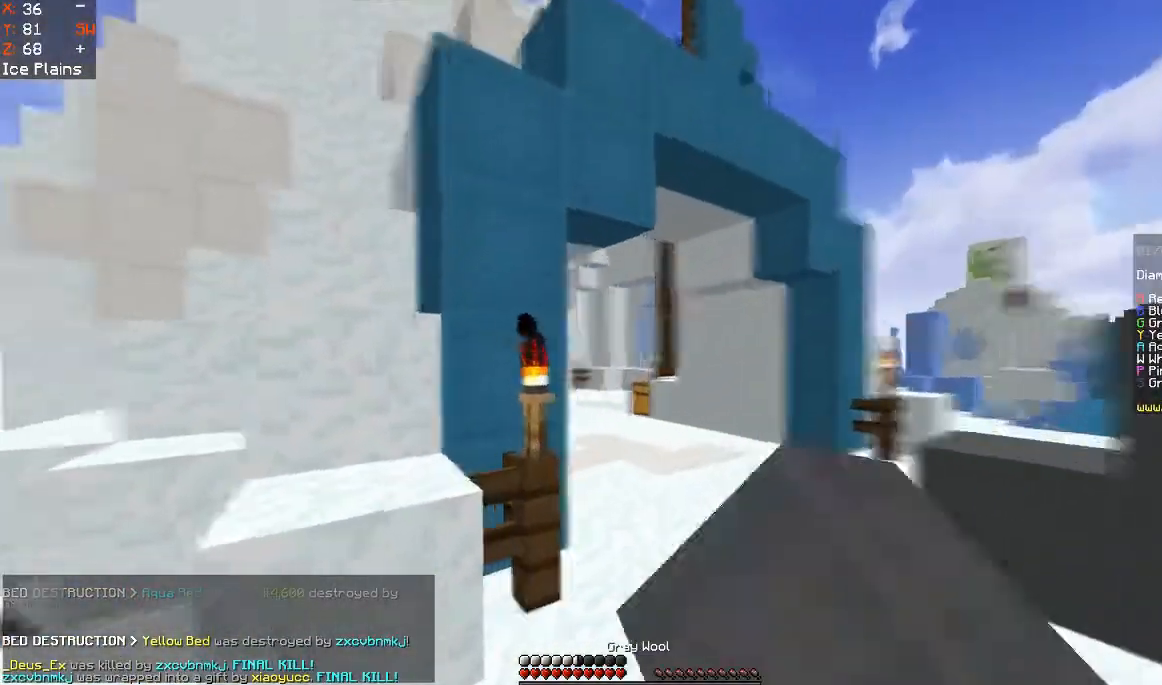
{"keys": ["w"], "mouse": ["left"], "events": [[333, "mouse_left", "up"], [400, "d", "up"], [400, "mouse_left", "down"]]}
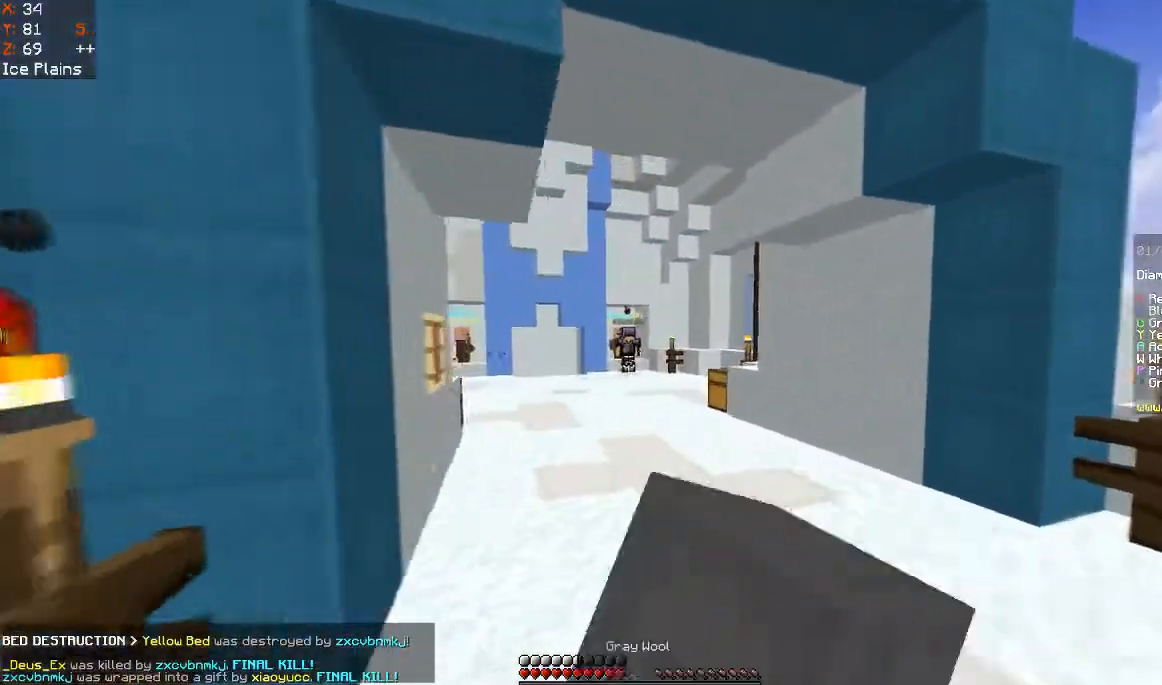
{"keys": ["w"], "mouse": [], "events": [[267, "mouse_left", "up"]]}
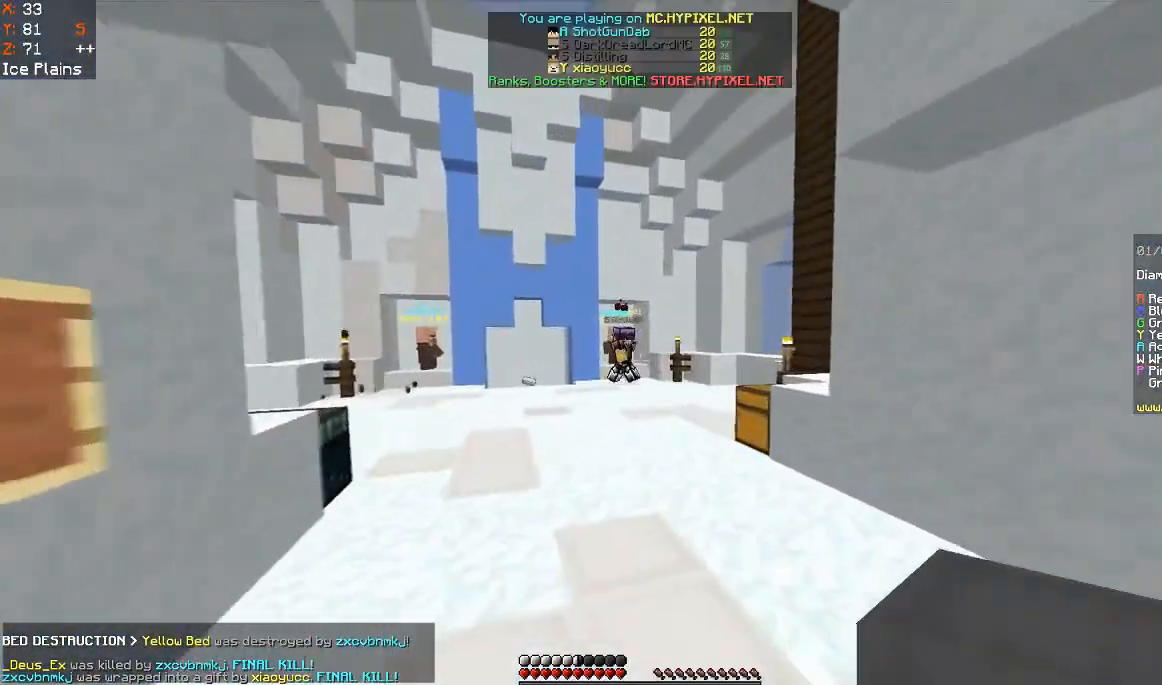
{"keys": ["w"], "mouse": ["left"], "events": [[400, "mouse_left", "down"]]}
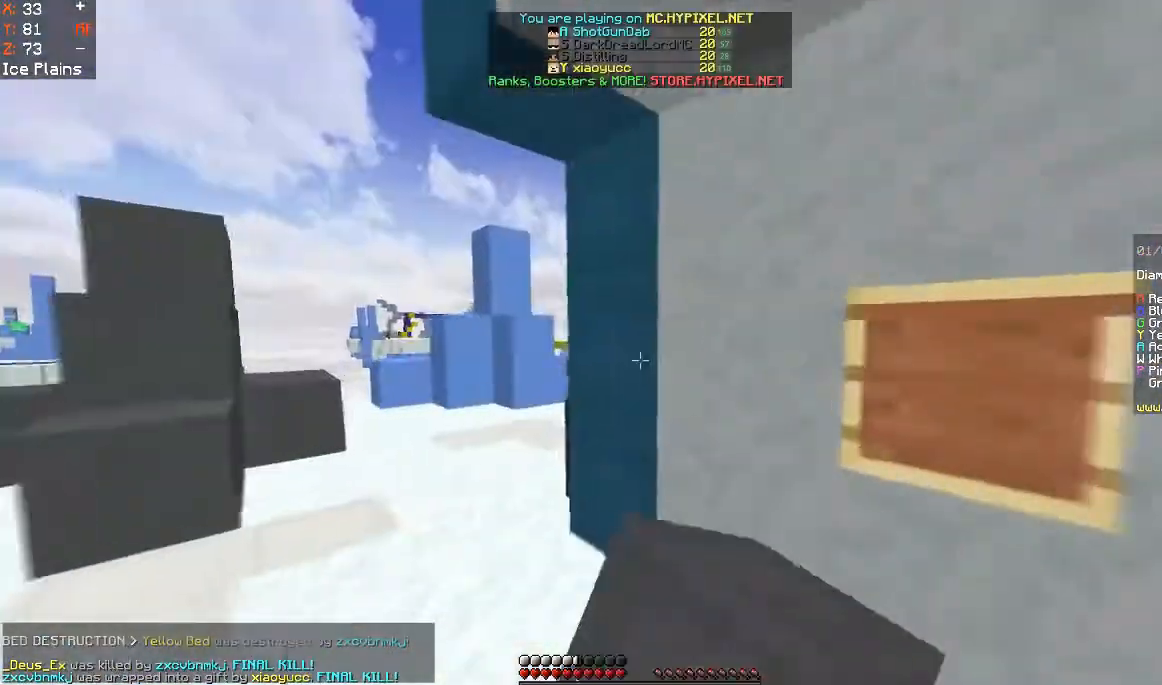
{"keys": ["w"], "mouse": [], "events": [[67, "mouse_left", "up"]]}
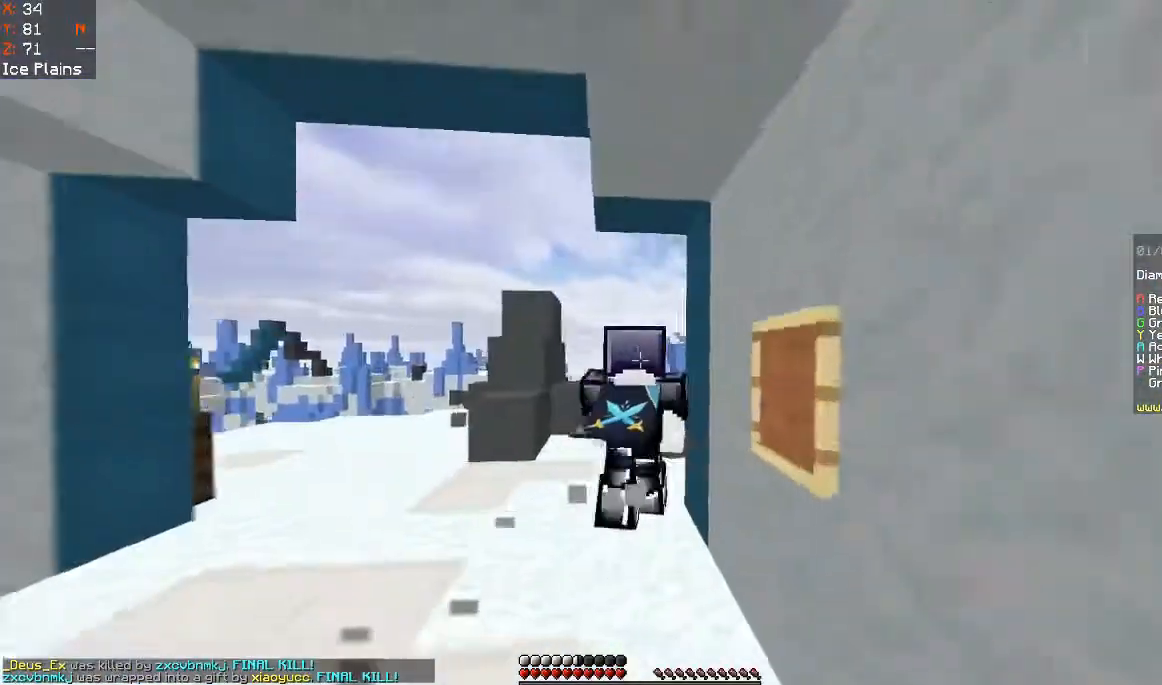
{"keys": ["w"], "mouse": [], "events": []}
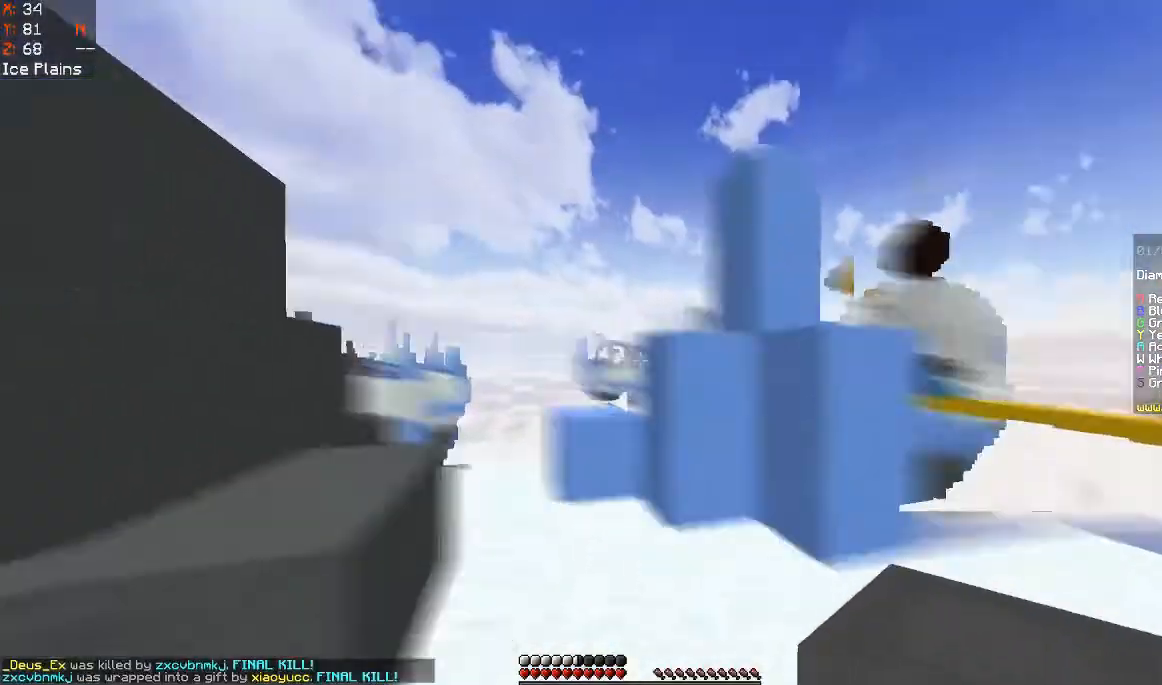
{"keys": ["d", "w"], "mouse": [], "events": [[467, "d", "down"]]}
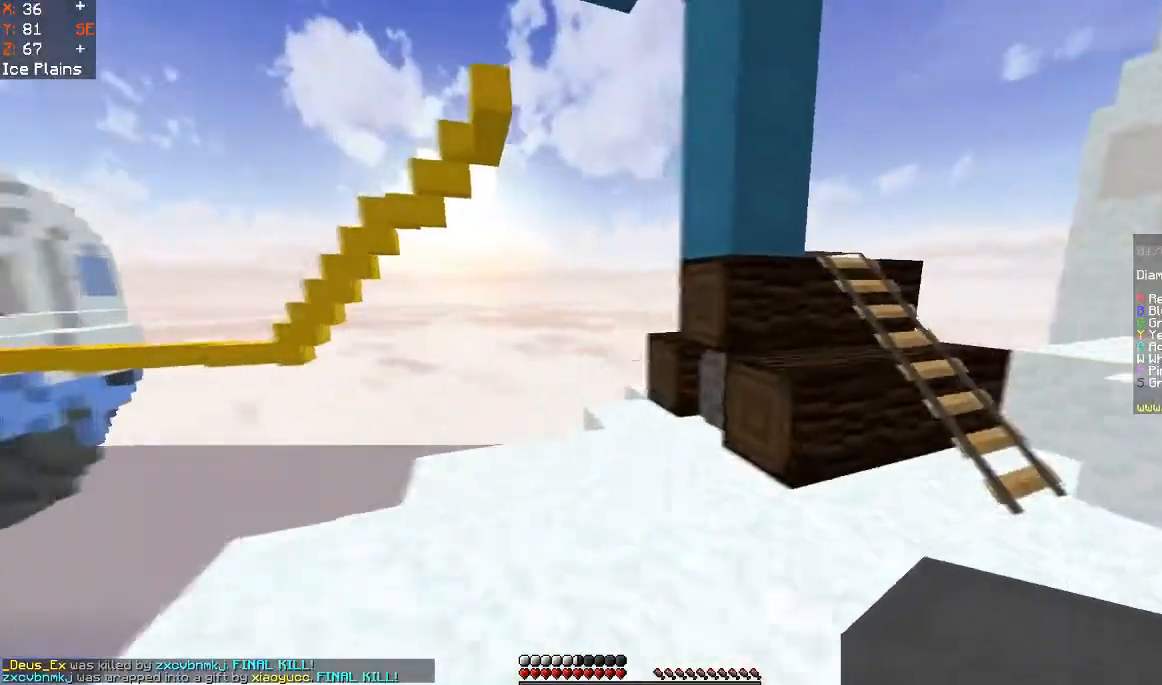
{"keys": ["w"], "mouse": [], "events": [[367, "d", "up"], [367, "space", "down"], [467, "space", "up"]]}
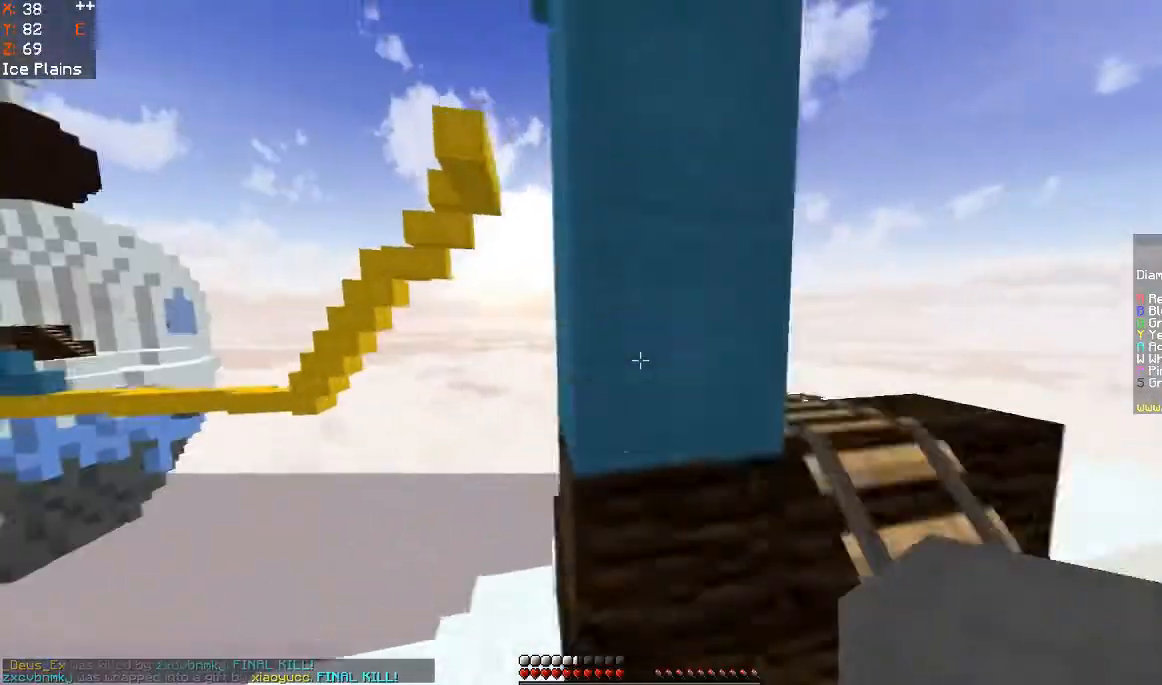
{"keys": ["w"], "mouse": ["right"], "events": [[167, "space", "down"], [367, "a", "down"], [433, "space", "up"], [500, "a", "up"], [500, "mouse_right", "down"]]}
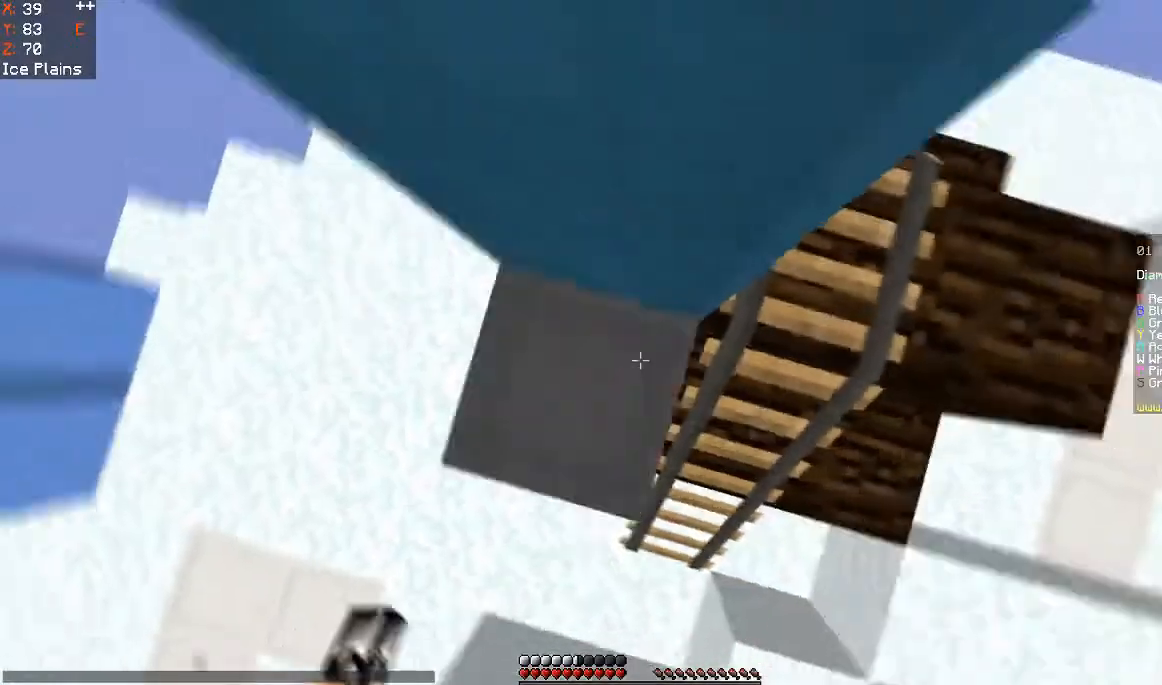
{"keys": [], "mouse": ["right"], "events": [[67, "w", "up"], [100, "space", "down"], [200, "mouse_right", "up"], [400, "mouse_right", "down"], [400, "space", "up"]]}
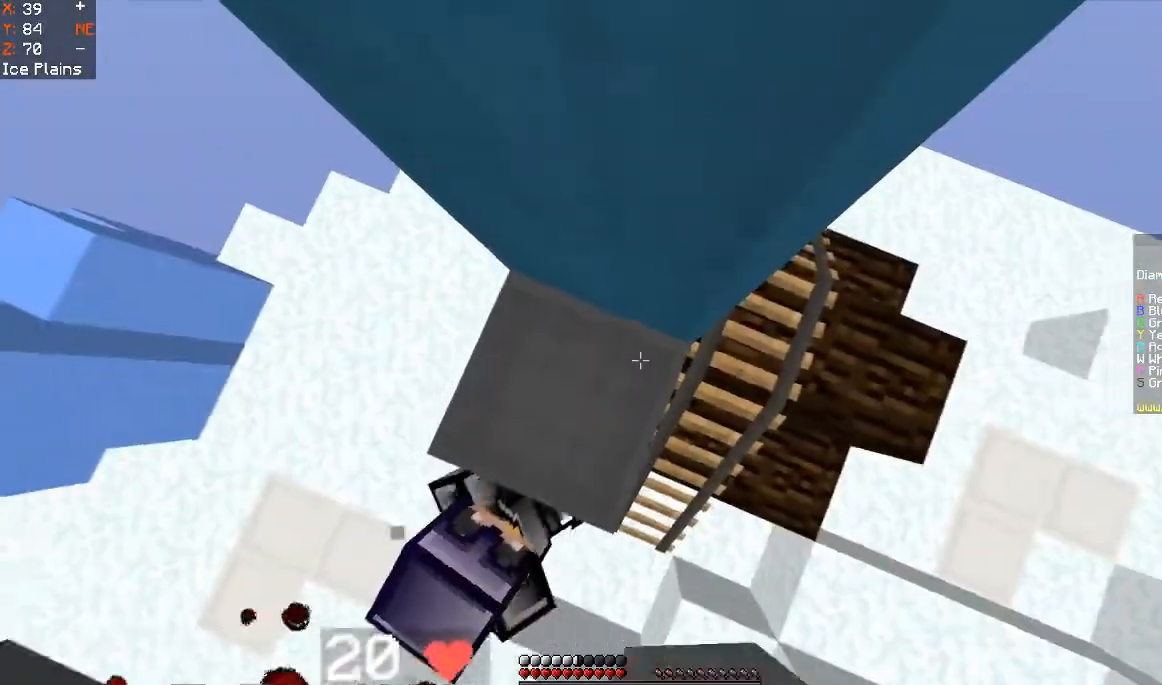
{"keys": ["space"], "mouse": [], "events": [[67, "mouse_right", "up"], [67, "space", "down"], [333, "space", "up"], [367, "mouse_right", "down"], [500, "mouse_right", "up"], [500, "space", "down"]]}
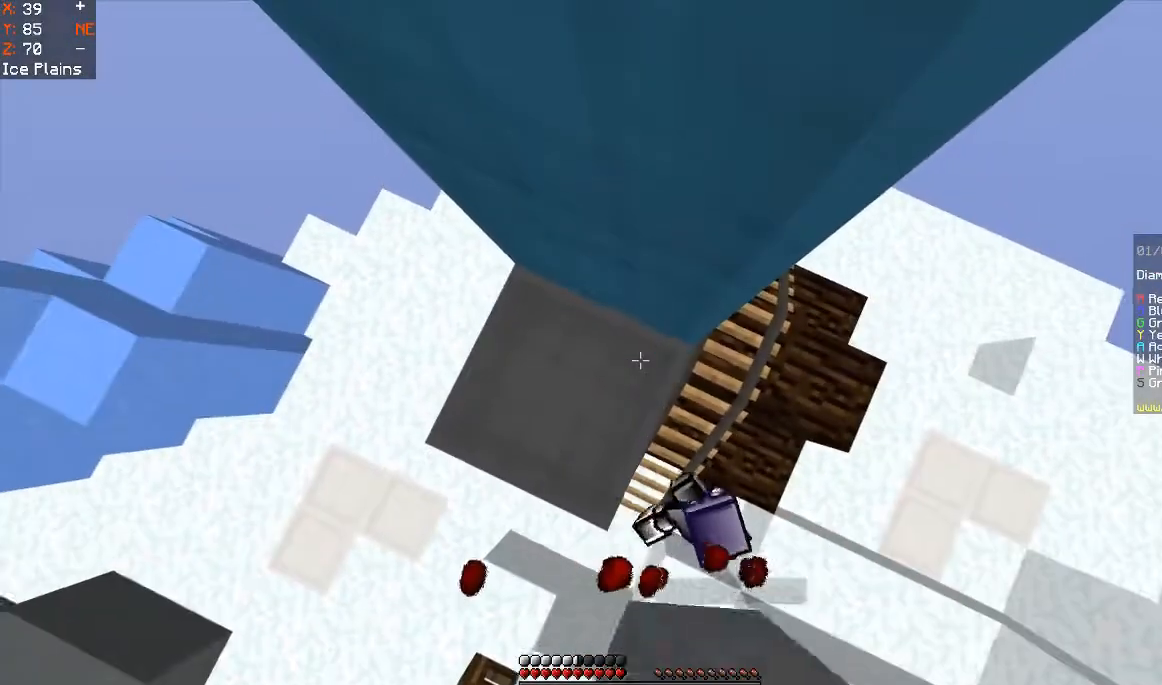
{"keys": ["space"], "mouse": [], "events": [[300, "space", "up"], [367, "mouse_right", "down"], [500, "mouse_right", "up"], [500, "space", "down"]]}
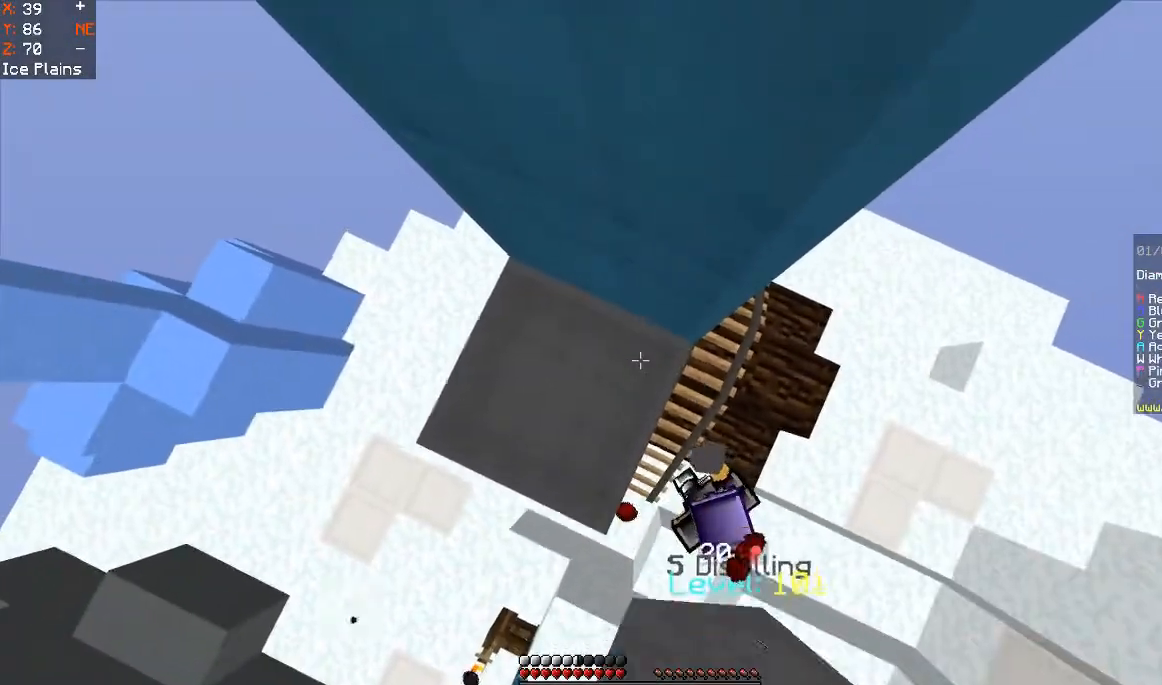
{"keys": ["space"], "mouse": [], "events": [[233, "space", "up"], [300, "mouse_right", "down"], [400, "mouse_right", "up"], [500, "space", "down"]]}
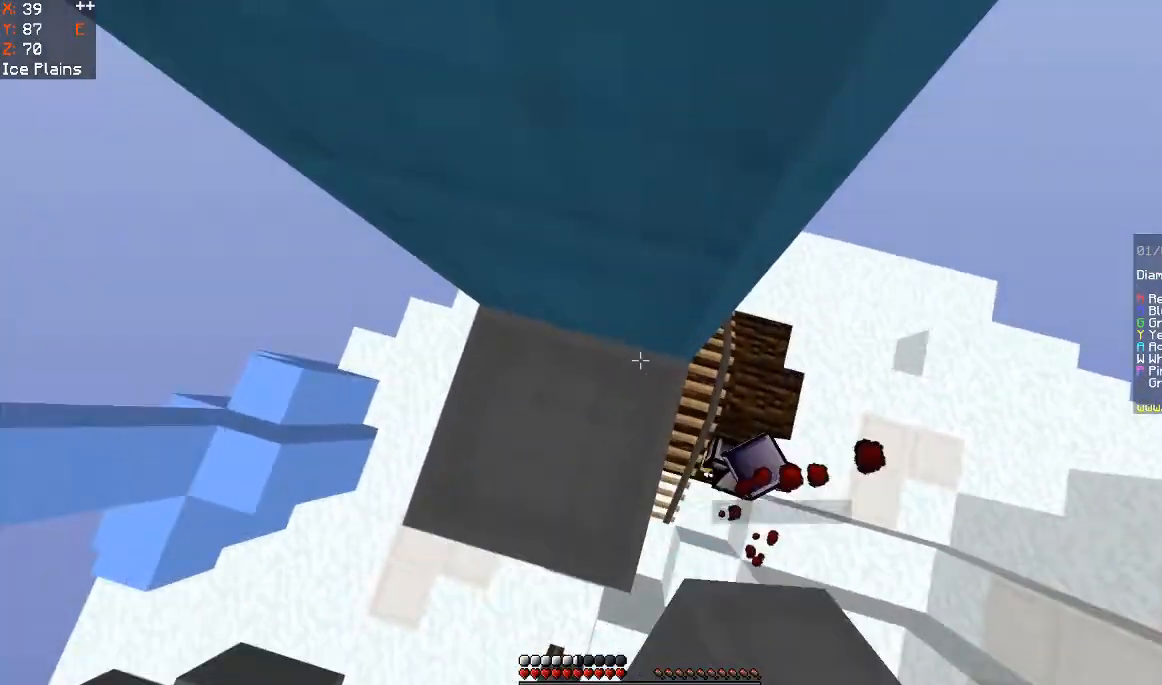
{"keys": ["space", "w"], "mouse": [], "events": [[200, "space", "up"], [267, "mouse_right", "down"], [367, "mouse_right", "up"], [400, "space", "down"], [500, "w", "down"]]}
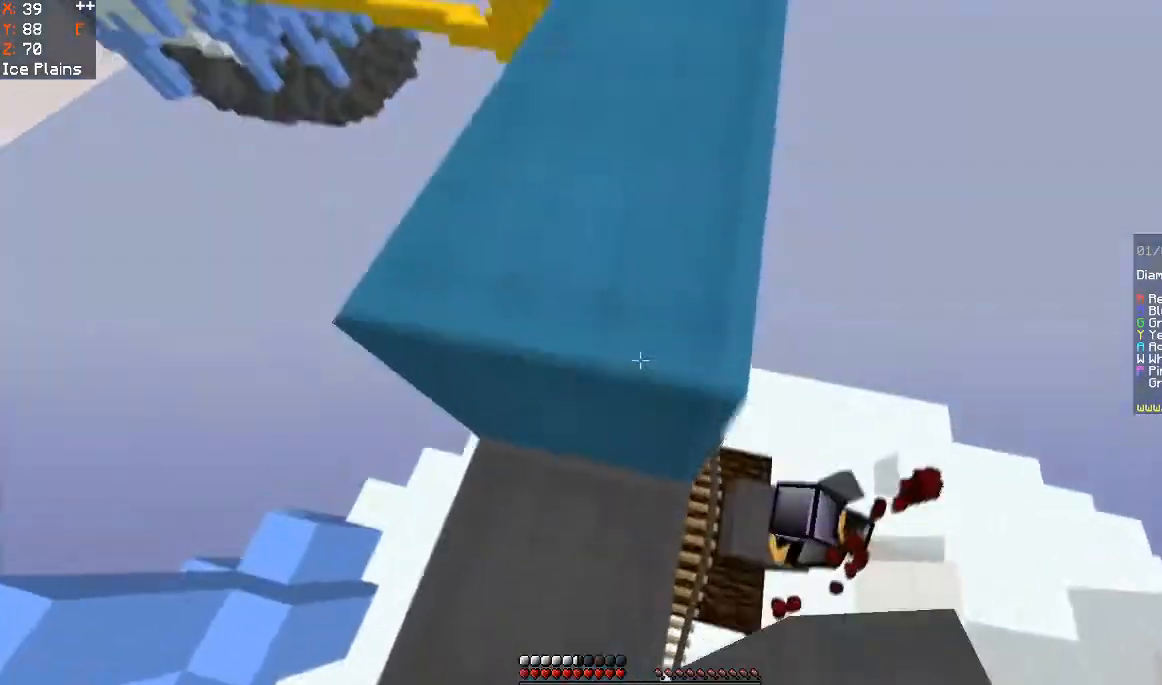
{"keys": ["w"], "mouse": [], "events": [[67, "space", "up"], [200, "d", "down"], [400, "d", "up"]]}